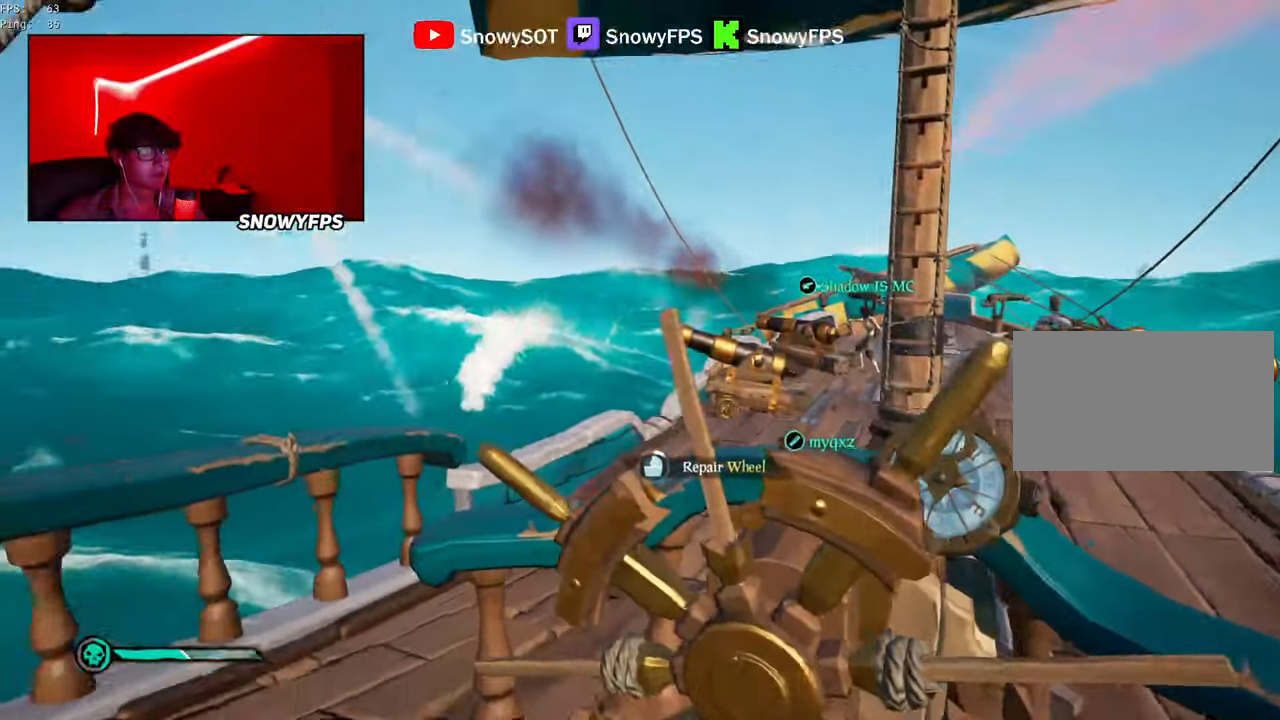
Gameplay with keyboard and mouse; each line is a JSON object with the keys and mouse buttons held at the frame after it. "events" lists presses ("down") and releases ("up") of "1", "2", "3", "4", "5", "a", "alt", "c", "caps_lock", "ctrl", "d", "e", "f", "g", "q", "r", "s", "shift", "space", "t", "tab", "v", "w", "x", "z", "mouse_left", "mouse_wheel" and "mouse_right" between this image and that frame as [ms after this image, input, new state], when the widget could be followed in between. "mouse_left", "mouse_wheel", "mouse_right" = the "left", "wheel", "right" buttons of the "mouse" list. No other keys are recorded. "wheel" means that the mouse wheel is clicked or scrolled. "mouse_move" is the direction in which the mouse moves at that frame (one of eight, or "still"), when it could be read.
{"keys": [], "mouse": [], "mouse_move": "still", "events": [[317, "d", "down"], [417, "d", "up"]]}
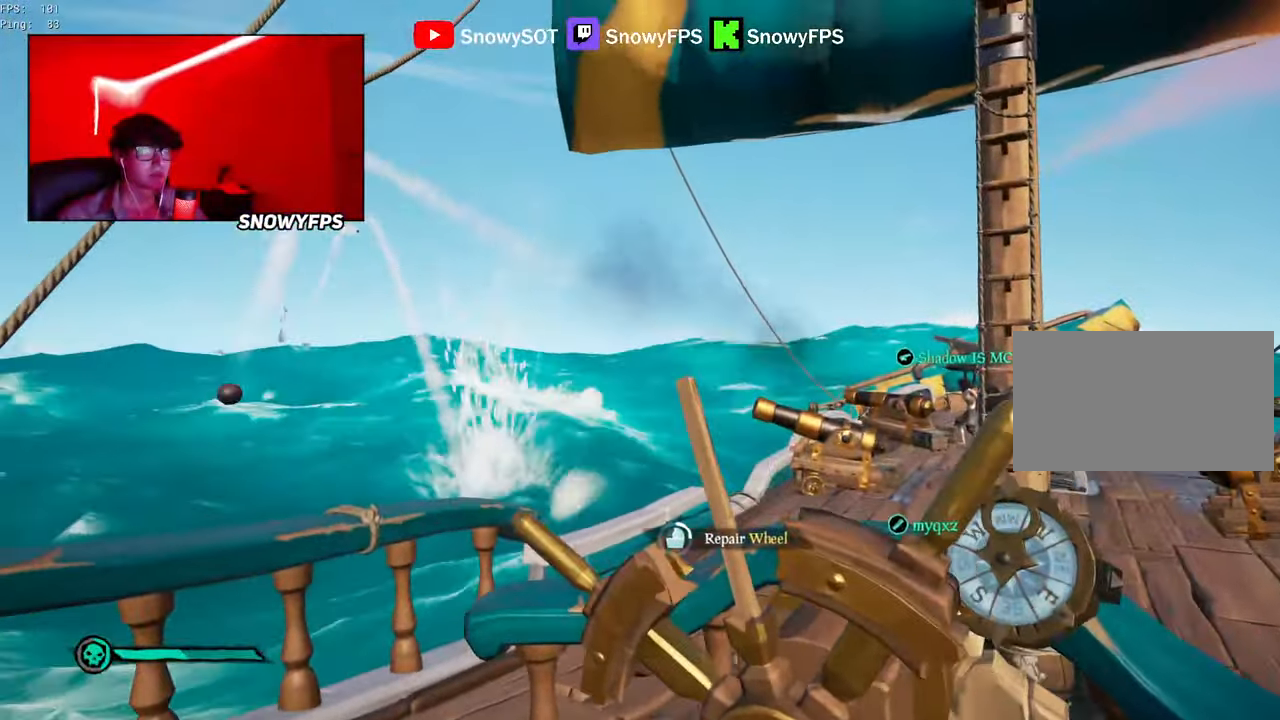
{"keys": [], "mouse": [], "mouse_move": "still", "events": [[50, "a", "down"], [134, "a", "up"]]}
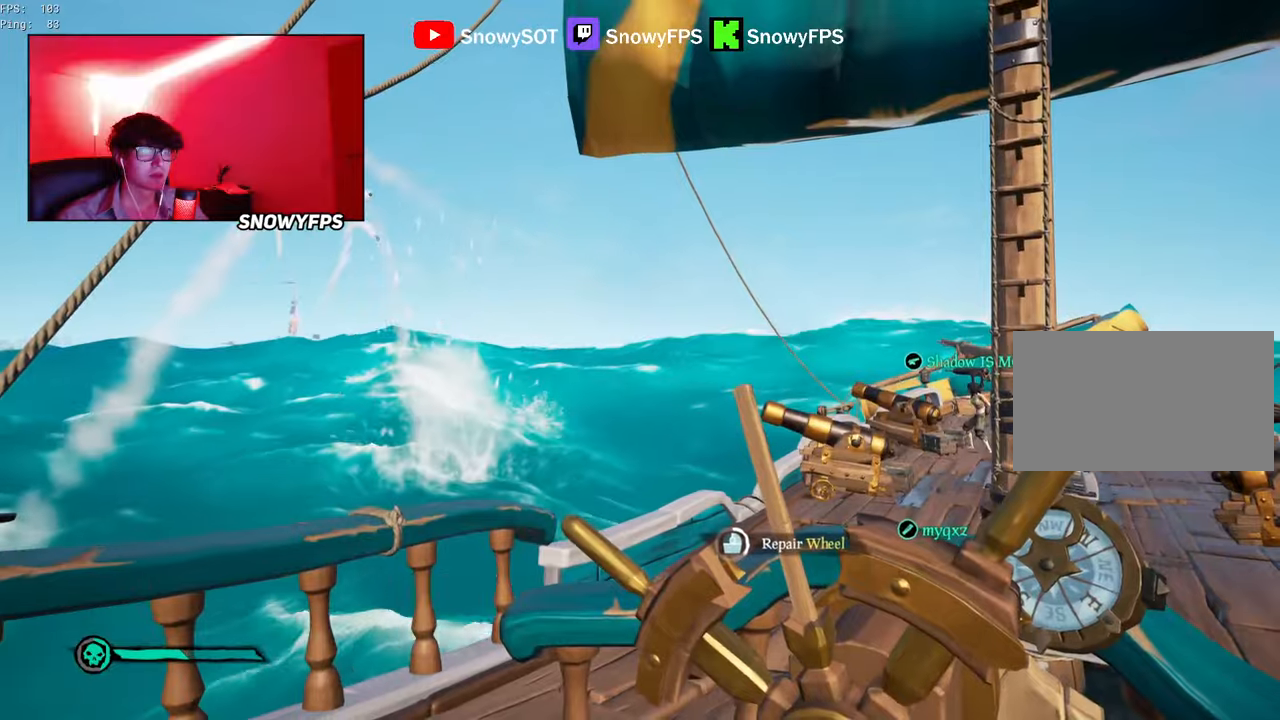
{"keys": [], "mouse": [], "mouse_move": "still", "events": []}
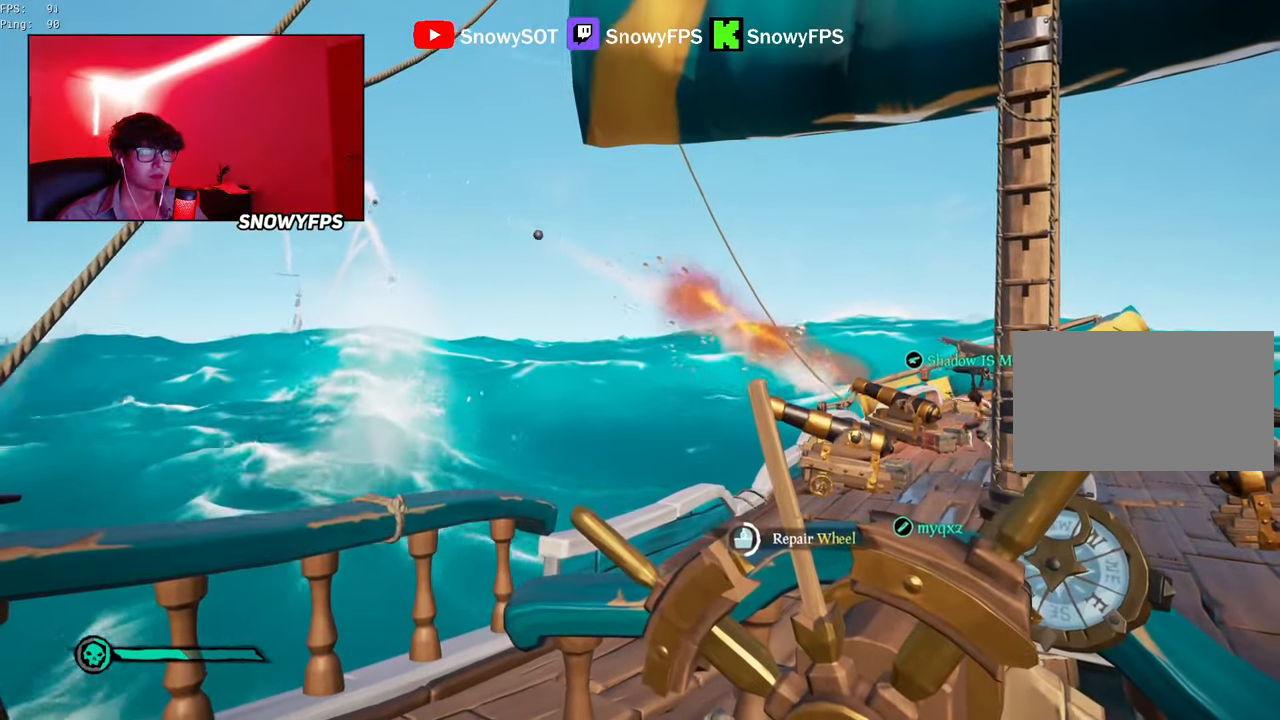
{"keys": [], "mouse": [], "mouse_move": "still", "events": []}
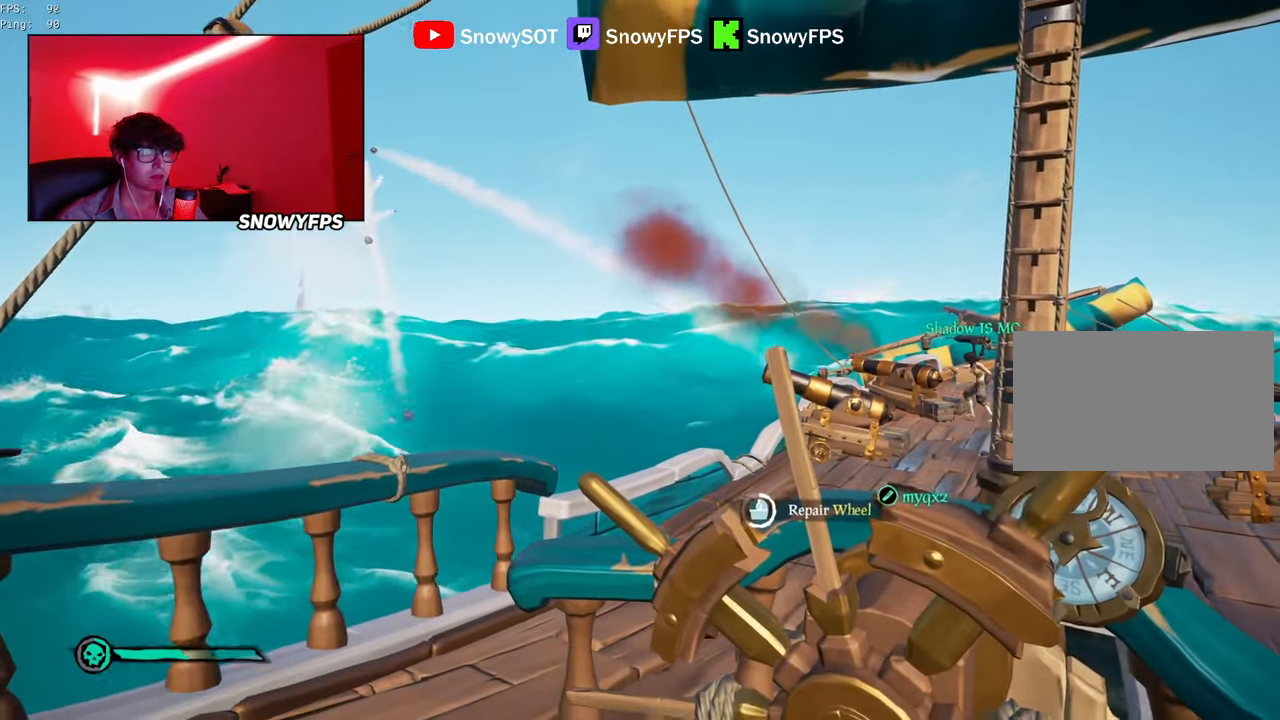
{"keys": [], "mouse": [], "mouse_move": "still", "events": [[150, "d", "down"], [183, "d", "up"], [383, "w", "down"], [416, "w", "up"]]}
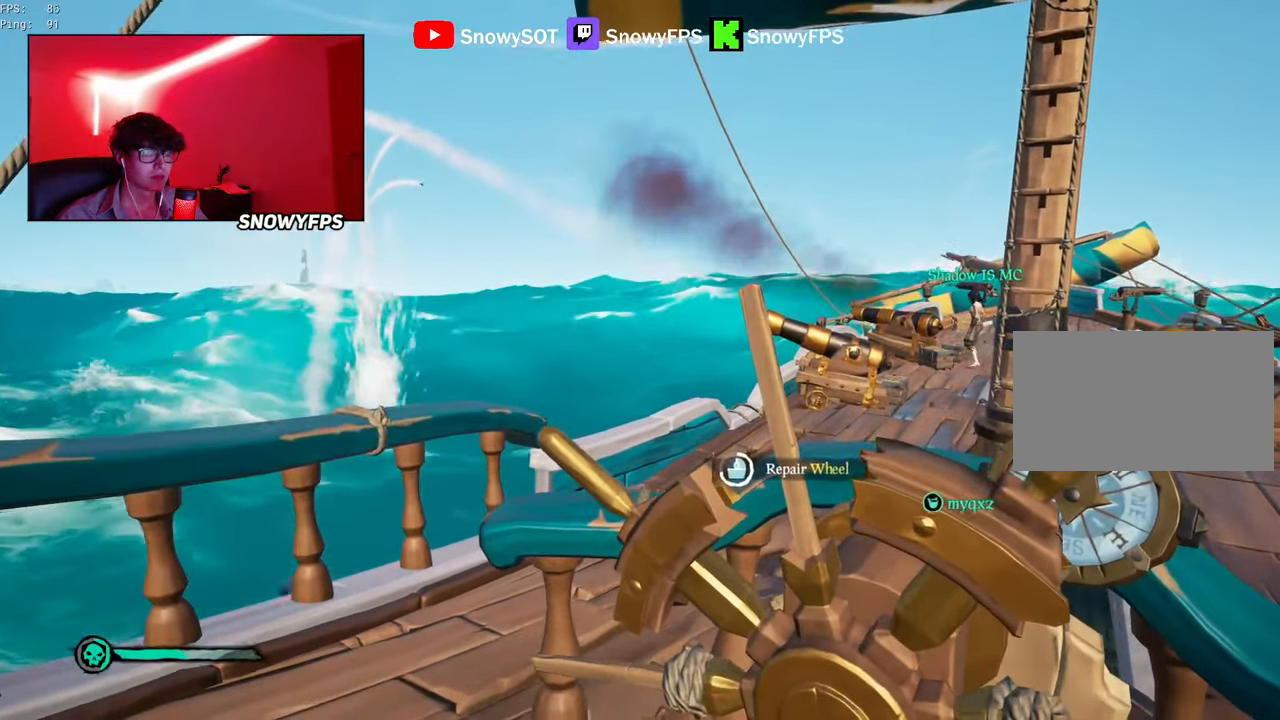
{"keys": [], "mouse": [], "mouse_move": "still", "events": []}
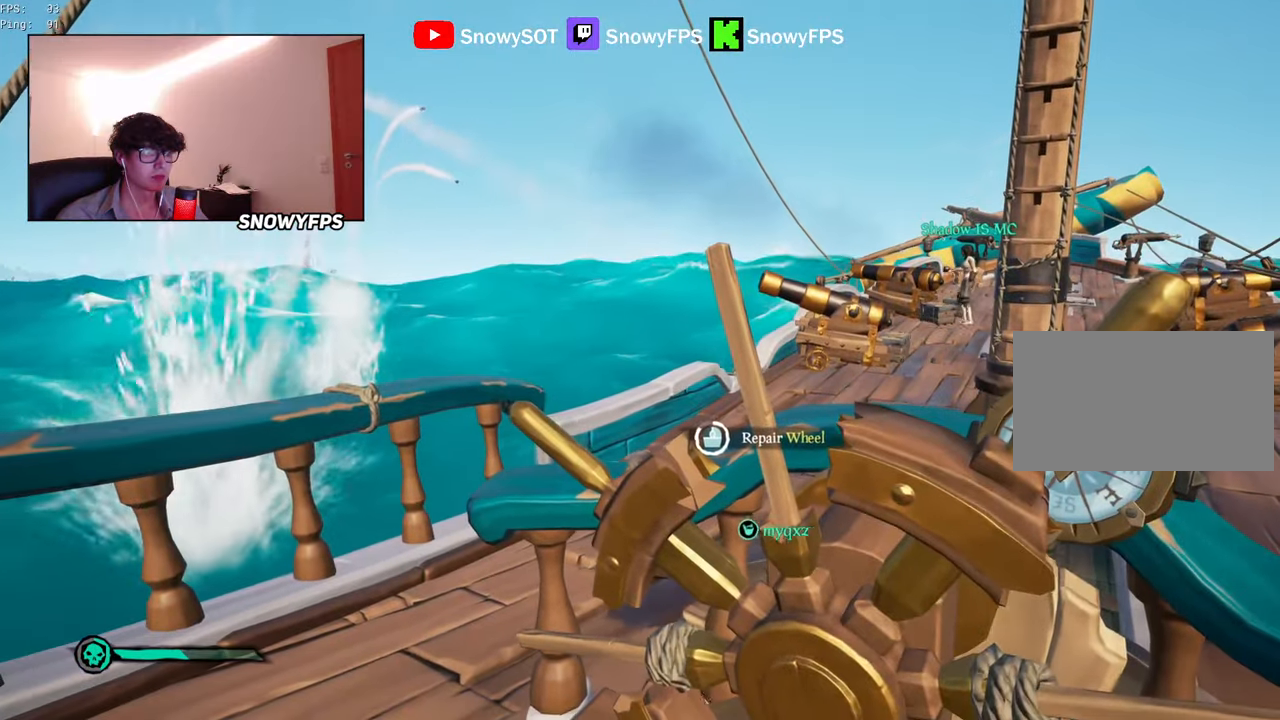
{"keys": [], "mouse": [], "mouse_move": "still", "events": []}
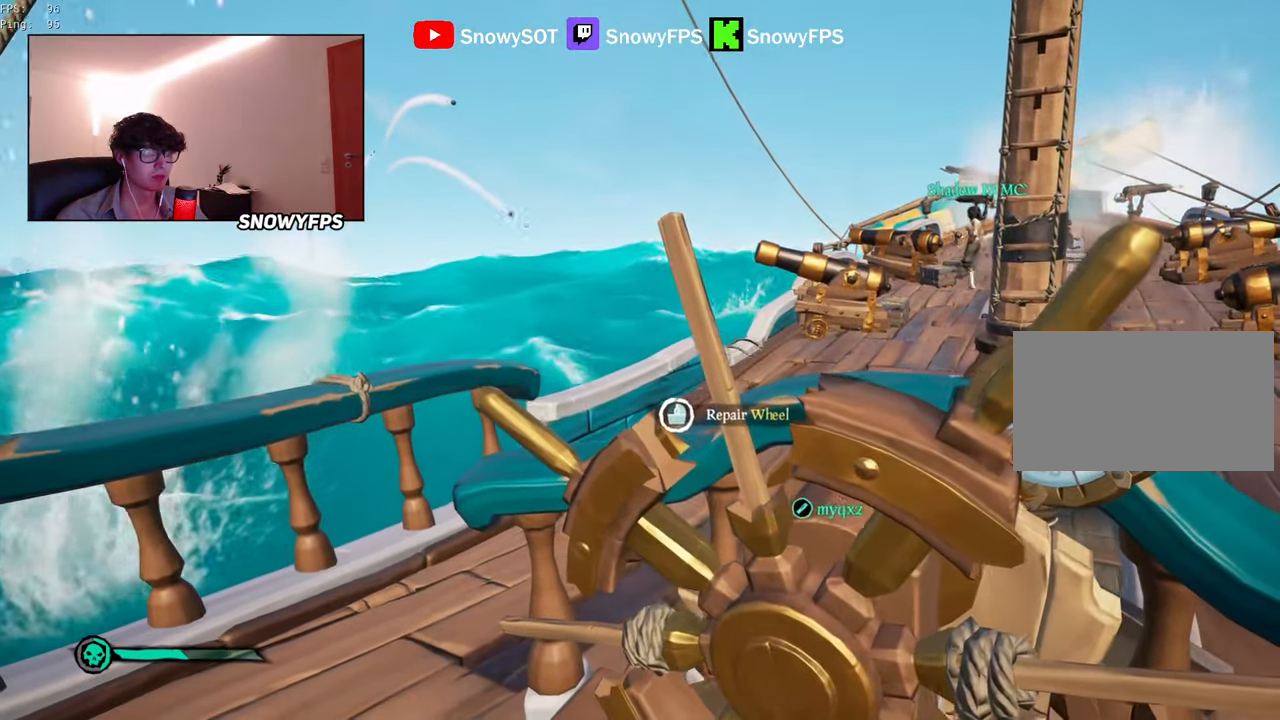
{"keys": ["d", "space"], "mouse": [], "mouse_move": "still", "events": [[233, "d", "down"], [283, "3", "down"], [333, "3", "up"], [383, "mouse_left", "down"], [466, "mouse_left", "up"], [466, "space", "down"]]}
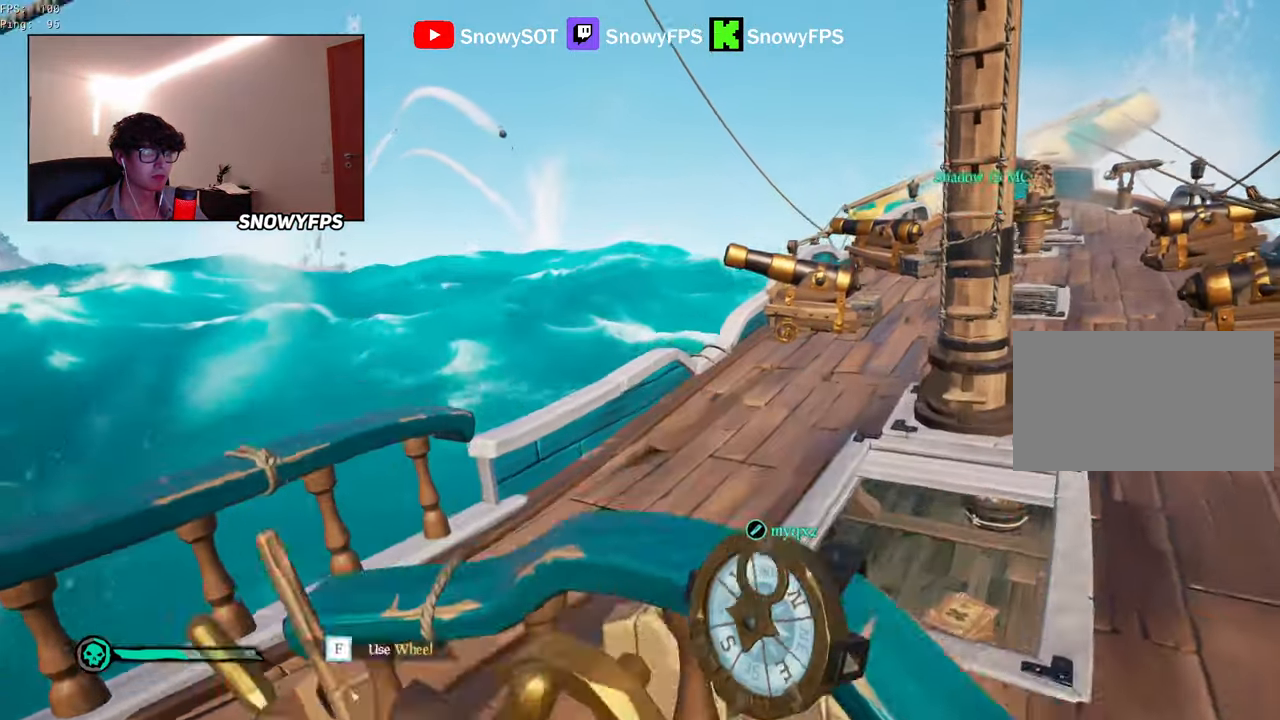
{"keys": ["a", "w"], "mouse": [], "mouse_move": "still", "events": [[16, "mouse_left", "down"], [66, "space", "up"], [116, "mouse_left", "up"], [166, "mouse_left", "down"], [200, "w", "down"], [250, "a", "down"], [250, "d", "up"], [250, "mouse_left", "up"], [300, "mouse_left", "down"], [433, "mouse_left", "up"]]}
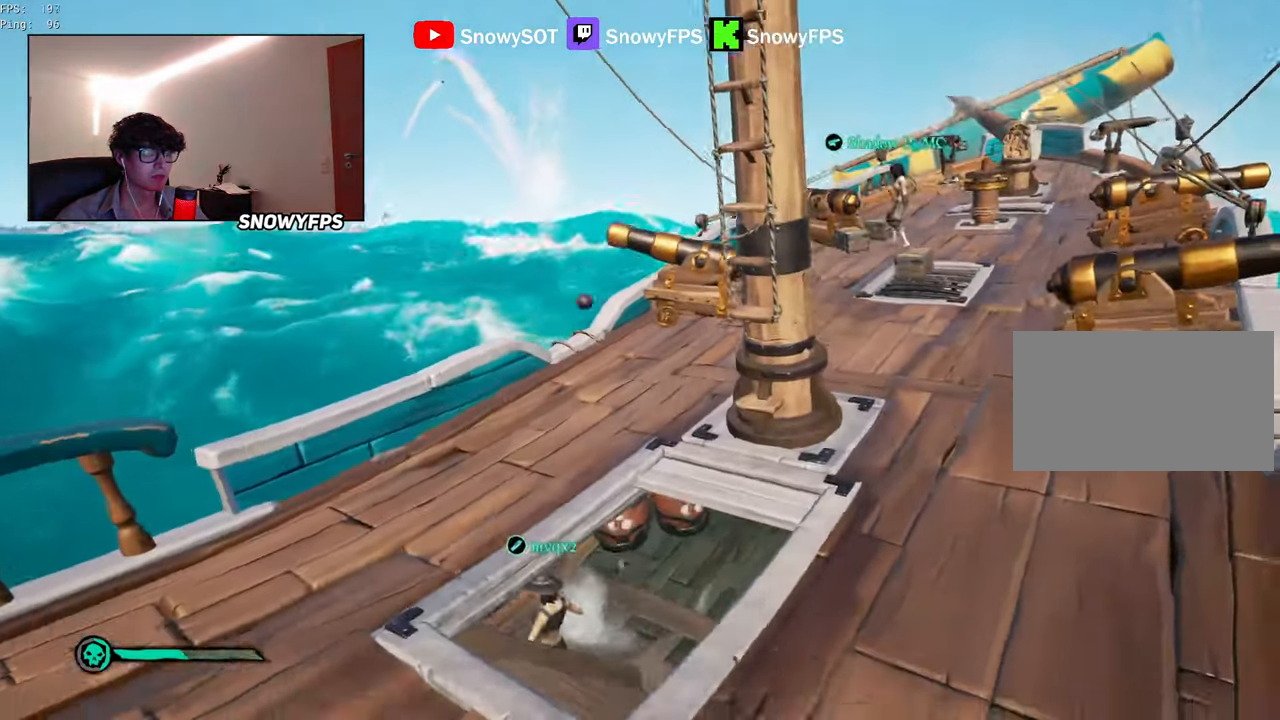
{"keys": ["w"], "mouse": [], "mouse_move": "still", "events": [[266, "a", "up"]]}
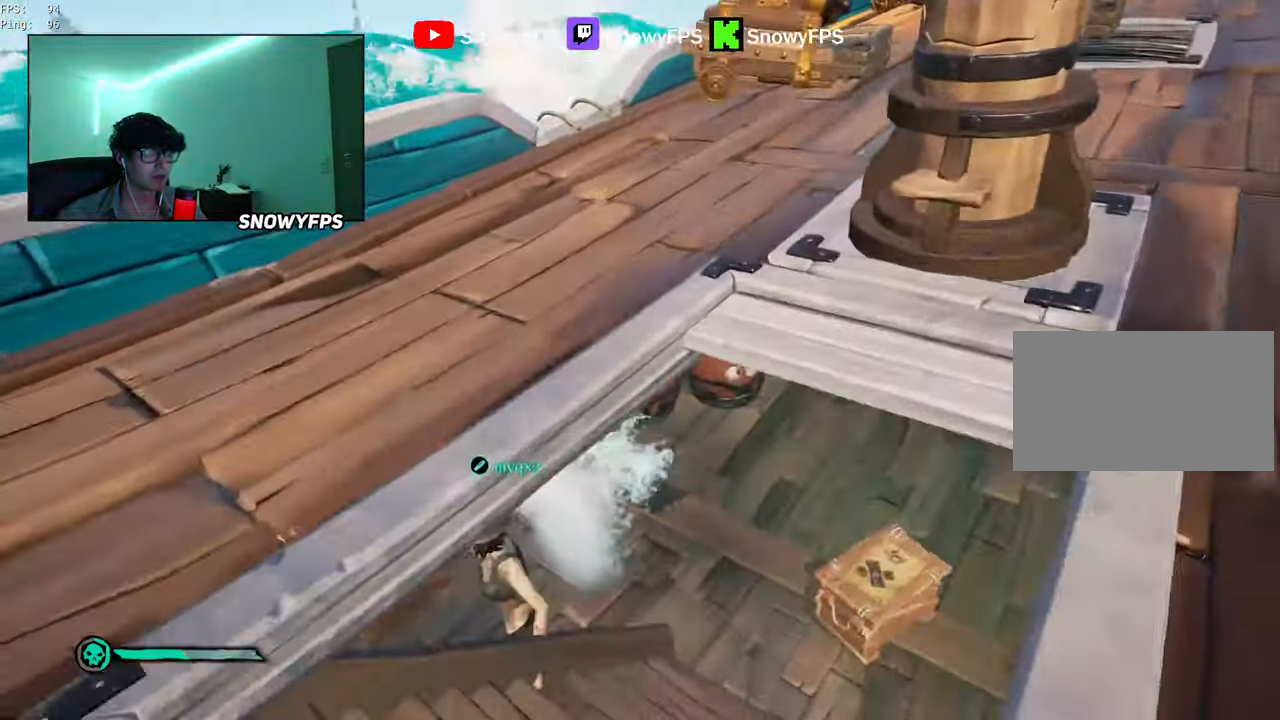
{"keys": ["w"], "mouse": [], "mouse_move": "still", "events": [[50, "shift", "down"], [133, "shift", "up"], [333, "shift", "down"], [466, "shift", "up"]]}
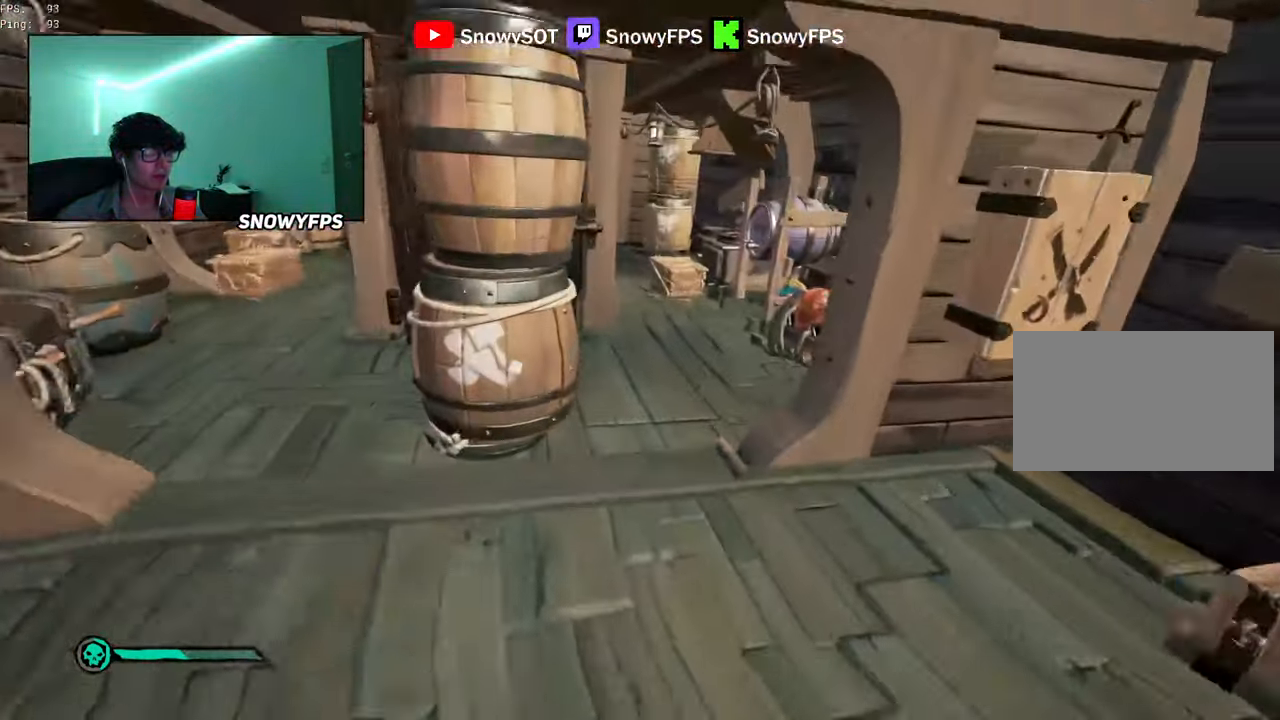
{"keys": ["w"], "mouse": [], "mouse_move": "down-left", "events": [[200, "d", "down"], [250, "d", "up"]]}
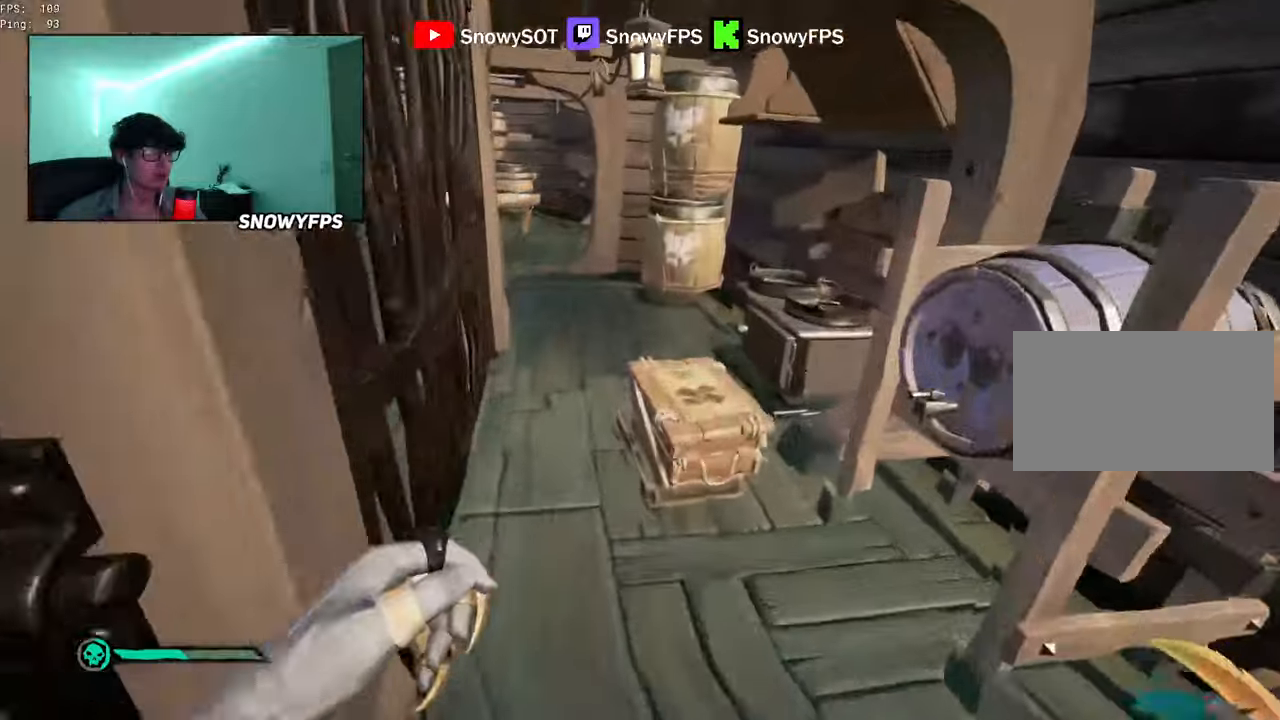
{"keys": [], "mouse": [], "mouse_move": "still", "events": [[450, "f", "down"], [450, "w", "up"], [500, "f", "up"]]}
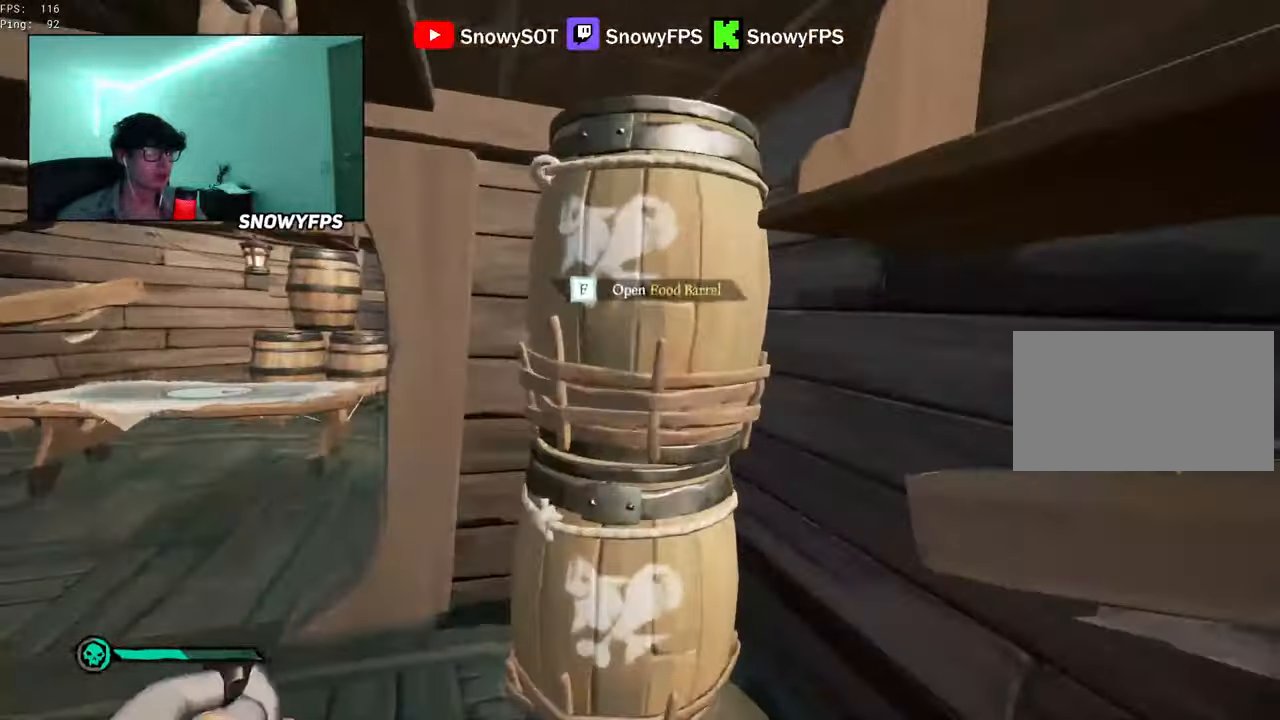
{"keys": ["w"], "mouse": ["left"], "mouse_move": "down", "events": [[100, "f", "down"], [133, "f", "up"], [467, "mouse_left", "down"], [467, "w", "down"]]}
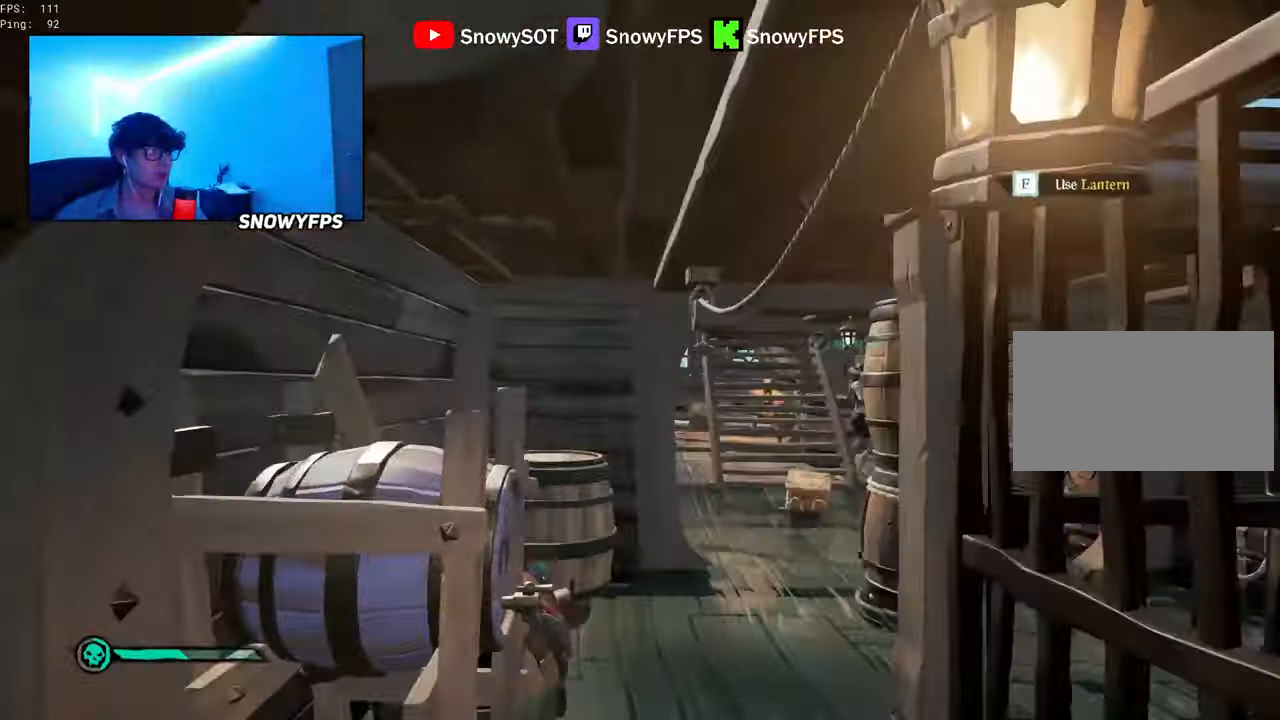
{"keys": ["d", "space", "w"], "mouse": ["left"], "mouse_move": "still", "events": [[67, "mouse_left", "up"], [117, "mouse_left", "down"], [400, "d", "down"], [483, "space", "down"]]}
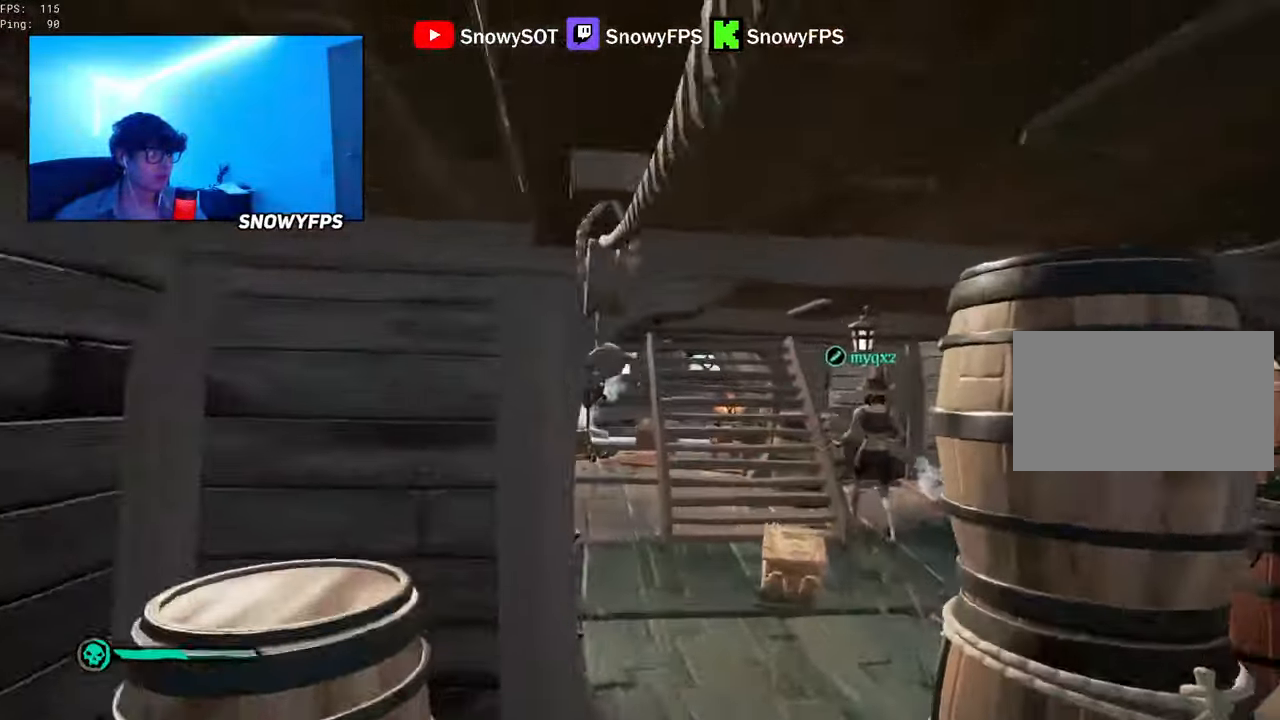
{"keys": ["w"], "mouse": [], "mouse_move": "still", "events": [[33, "d", "up"], [33, "mouse_left", "up"], [83, "mouse_left", "down"], [83, "space", "up"], [167, "mouse_left", "up"], [217, "mouse_left", "down"], [317, "mouse_left", "up"], [367, "mouse_left", "down"], [367, "space", "down"], [450, "space", "up"], [500, "mouse_left", "up"]]}
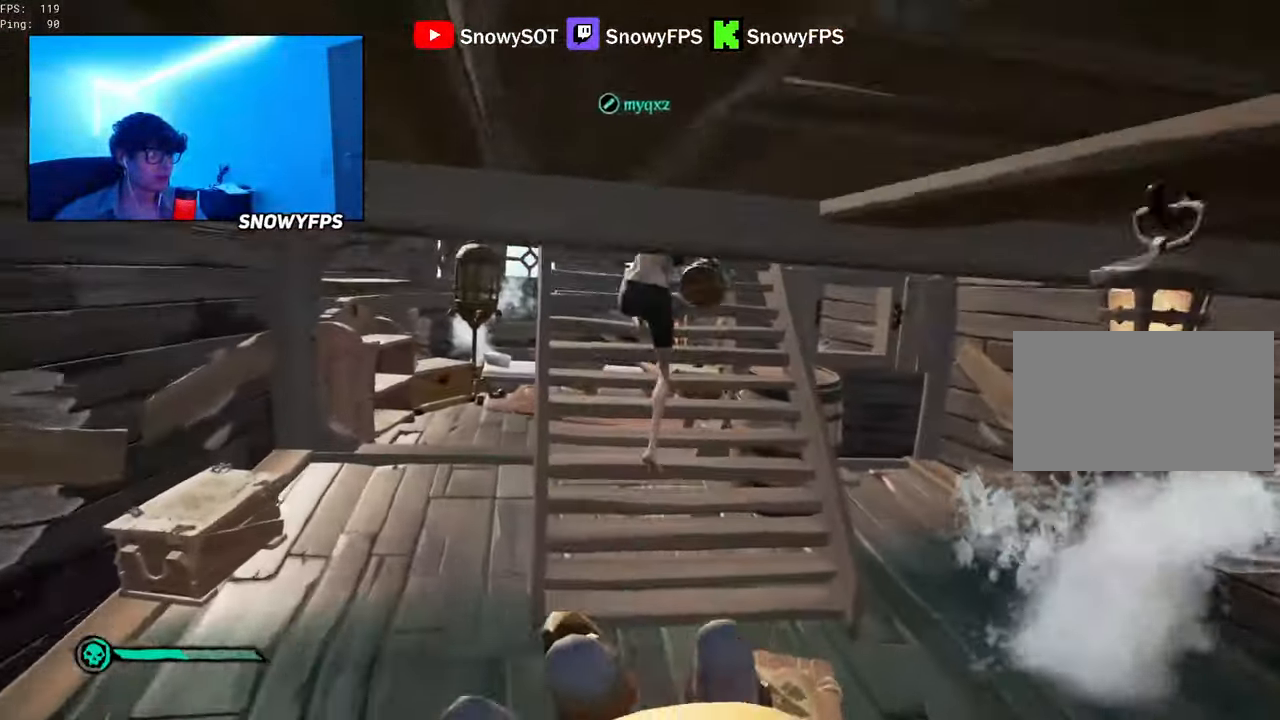
{"keys": ["a", "w"], "mouse": [], "mouse_move": "still", "events": [[50, "mouse_left", "down"], [150, "mouse_left", "up"], [183, "mouse_left", "down"], [383, "a", "down"], [467, "mouse_left", "up"]]}
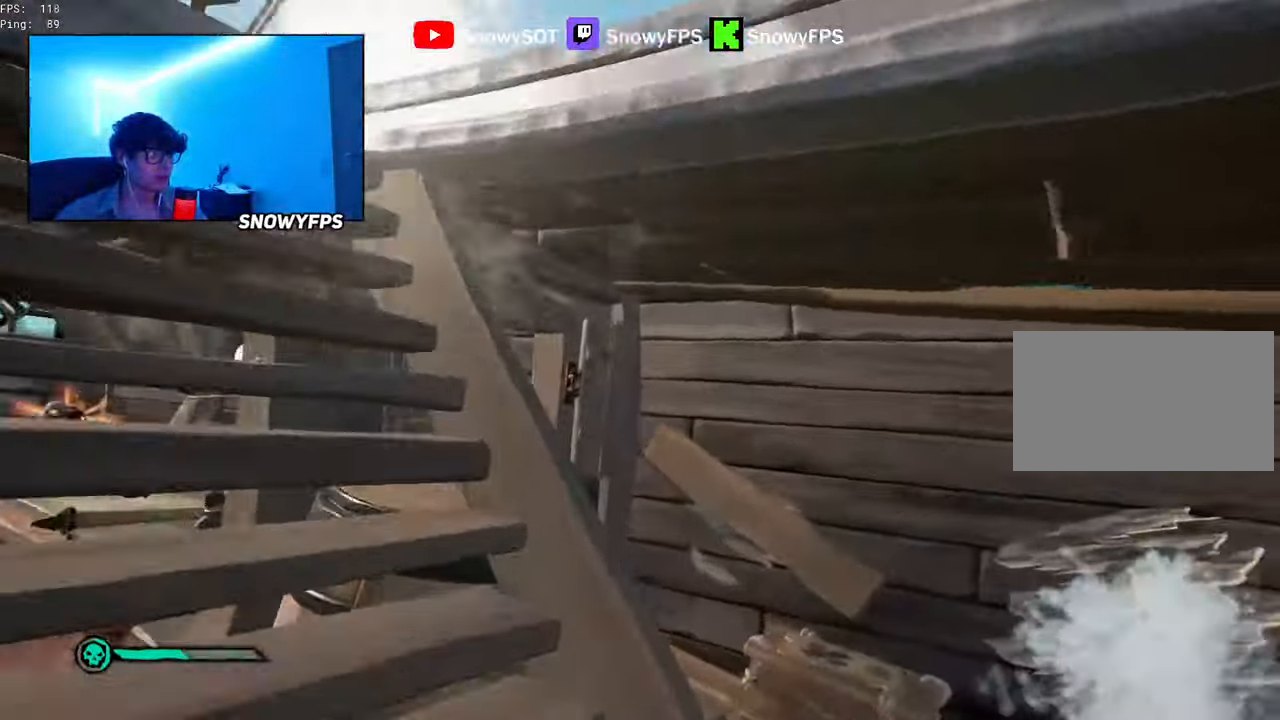
{"keys": ["d", "space", "w"], "mouse": [], "mouse_move": "right", "events": [[17, "mouse_left", "down"], [117, "mouse_left", "up"], [150, "mouse_left", "down"], [200, "a", "up"], [200, "w", "up"], [300, "mouse_left", "up"], [350, "d", "down"], [350, "mouse_left", "down"], [383, "w", "down"], [433, "mouse_left", "up"], [433, "space", "down"]]}
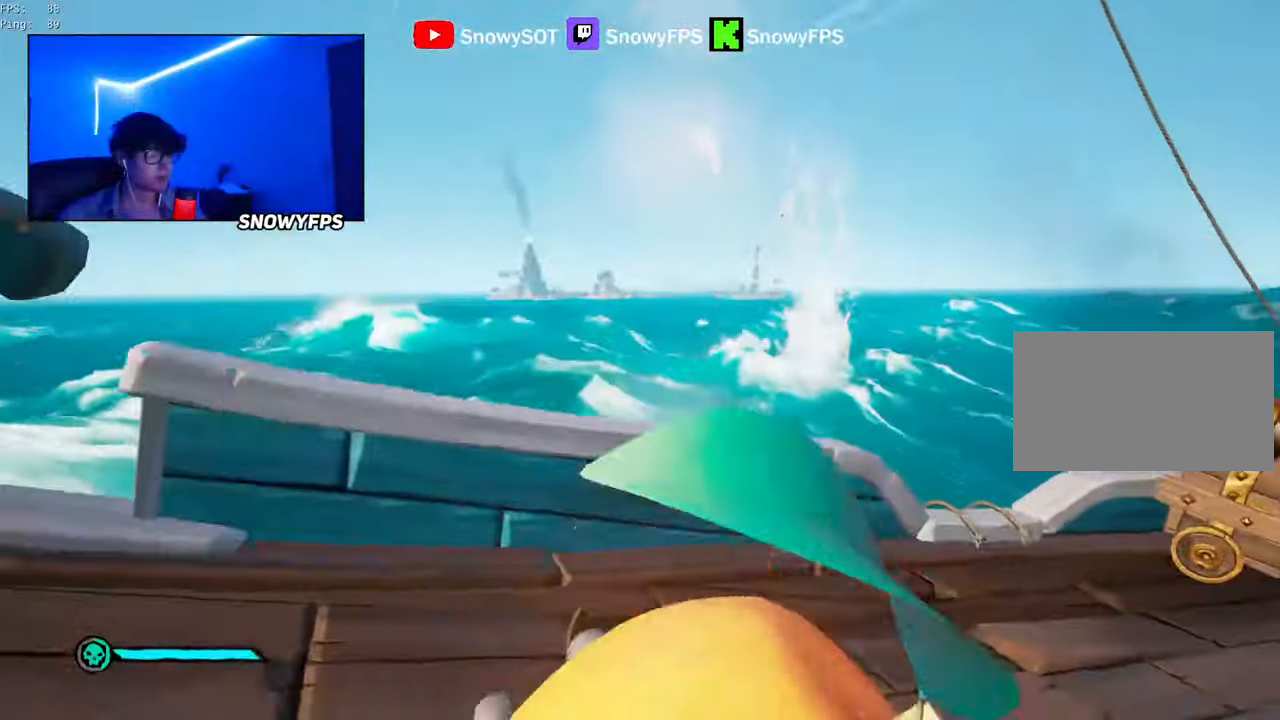
{"keys": ["d", "w"], "mouse": [], "mouse_move": "down", "events": [[33, "space", "up"], [133, "1", "down"], [183, "1", "up"]]}
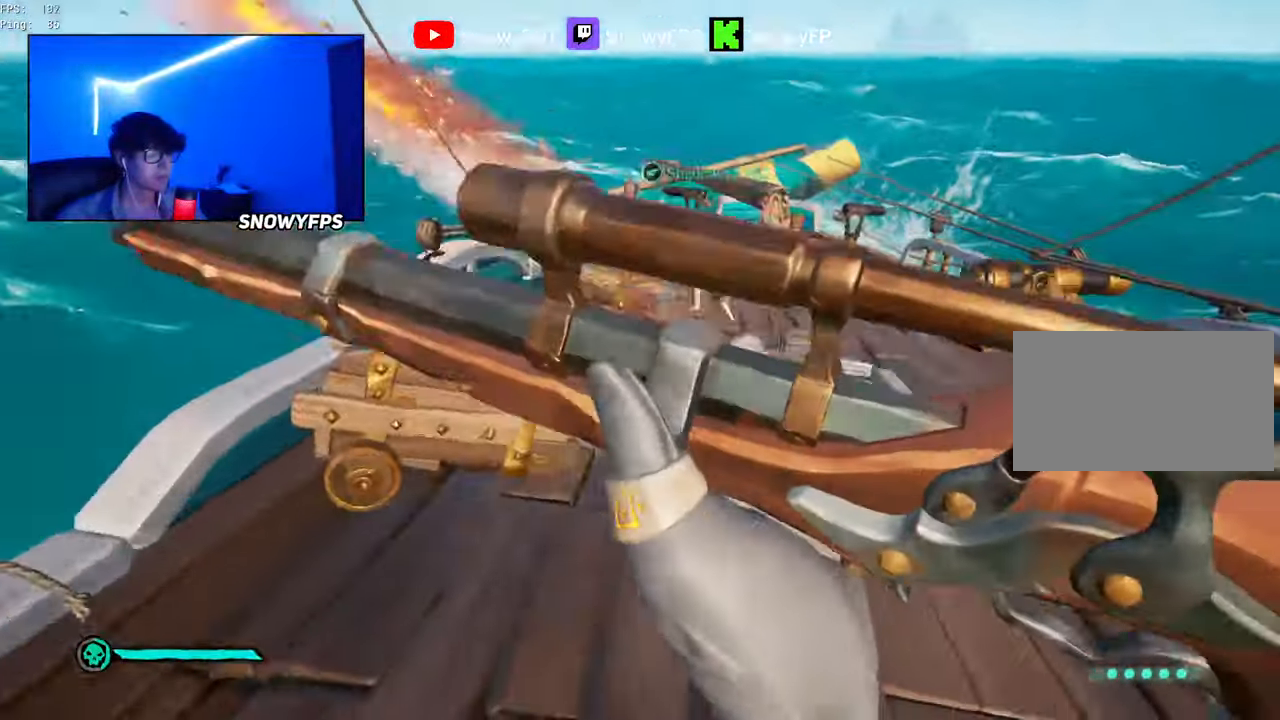
{"keys": ["f", "r"], "mouse": [], "mouse_move": "left", "events": [[50, "d", "up"], [417, "r", "down"], [450, "w", "up"], [500, "f", "down"]]}
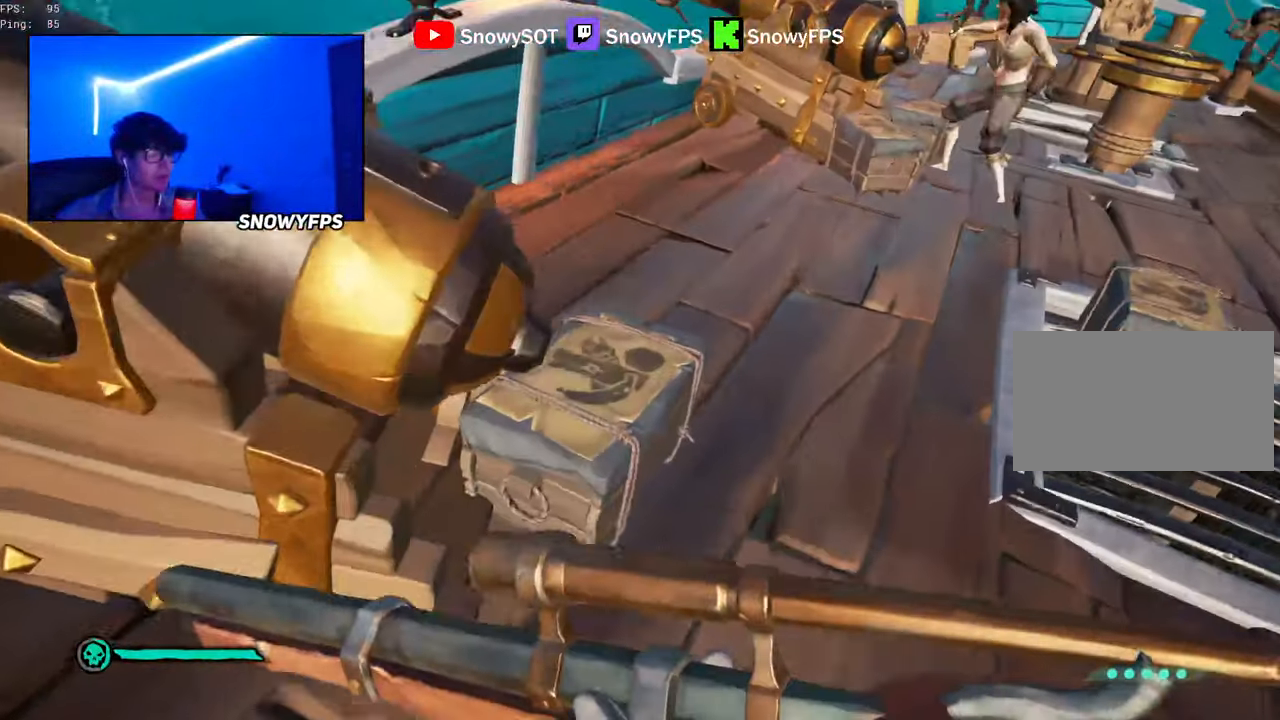
{"keys": [], "mouse": [], "mouse_move": "up-left", "events": [[100, "f", "up"], [100, "r", "up"]]}
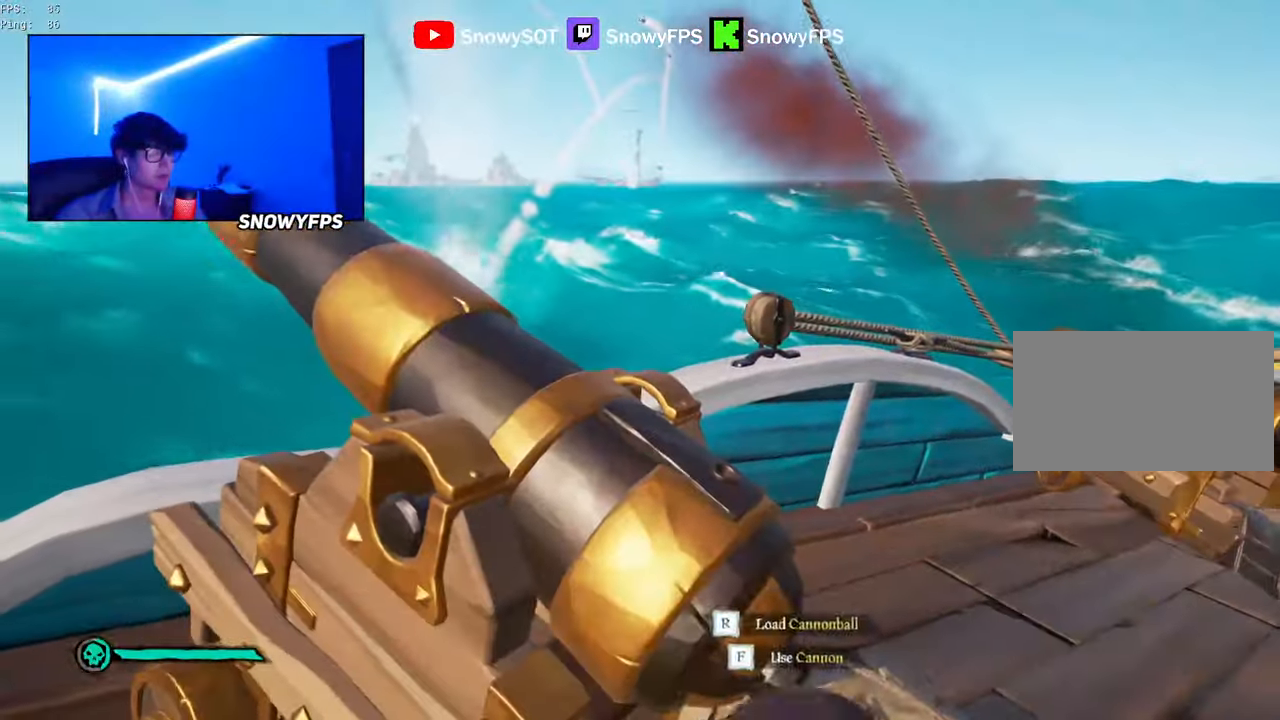
{"keys": ["s"], "mouse": [], "mouse_move": "right", "events": [[33, "f", "down"], [83, "f", "up"], [217, "s", "down"], [400, "r", "down"], [450, "r", "up"]]}
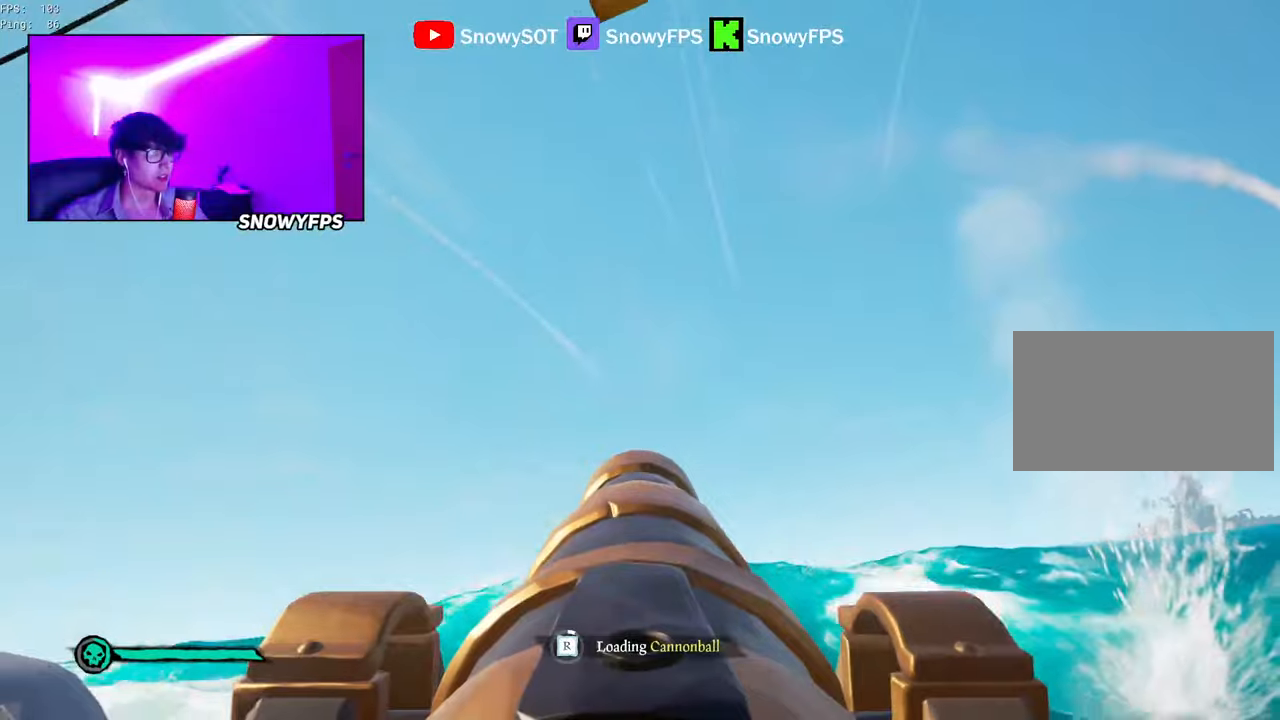
{"keys": ["d"], "mouse": ["left"], "mouse_move": "still", "events": [[100, "d", "down"], [150, "s", "up"], [467, "mouse_left", "down"]]}
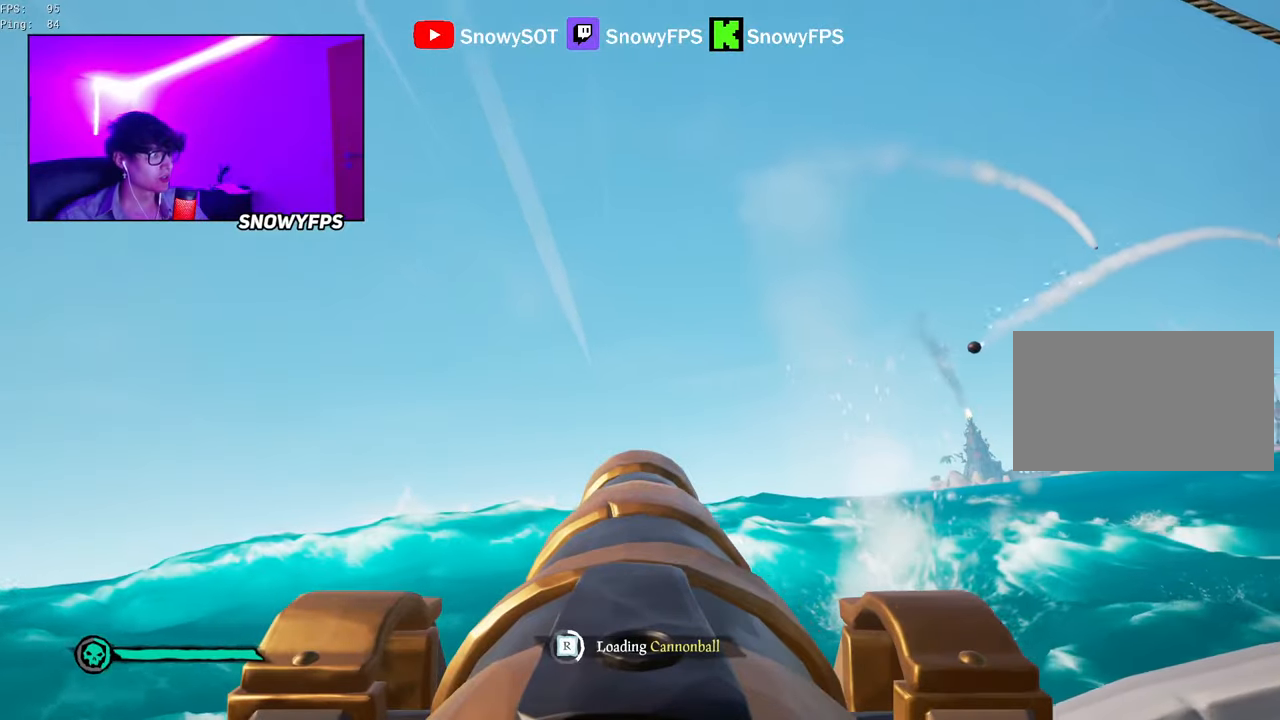
{"keys": ["d"], "mouse": ["left"], "mouse_move": "still", "events": [[117, "mouse_left", "up"], [167, "mouse_left", "down"], [250, "mouse_left", "up"], [300, "mouse_left", "down"], [400, "mouse_left", "up"], [434, "mouse_left", "down"]]}
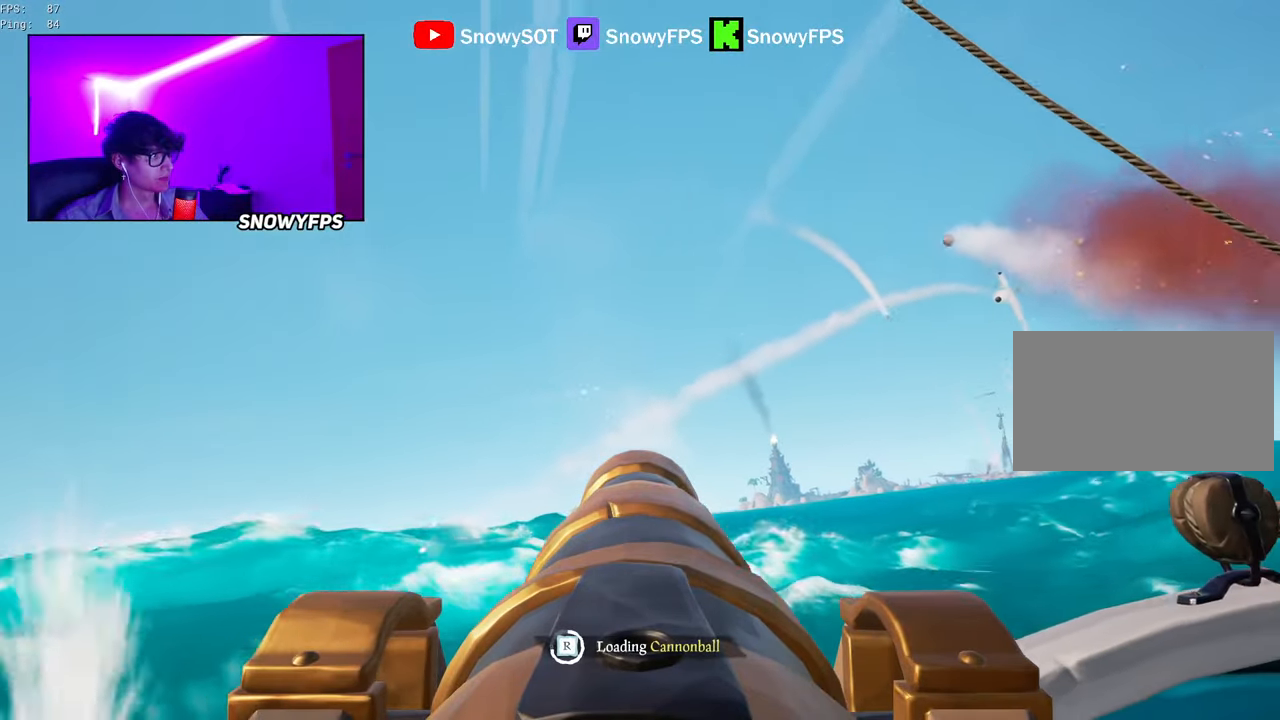
{"keys": ["d"], "mouse": [], "mouse_move": "still", "events": [[34, "mouse_left", "up"], [134, "mouse_left", "down"], [217, "mouse_left", "up"]]}
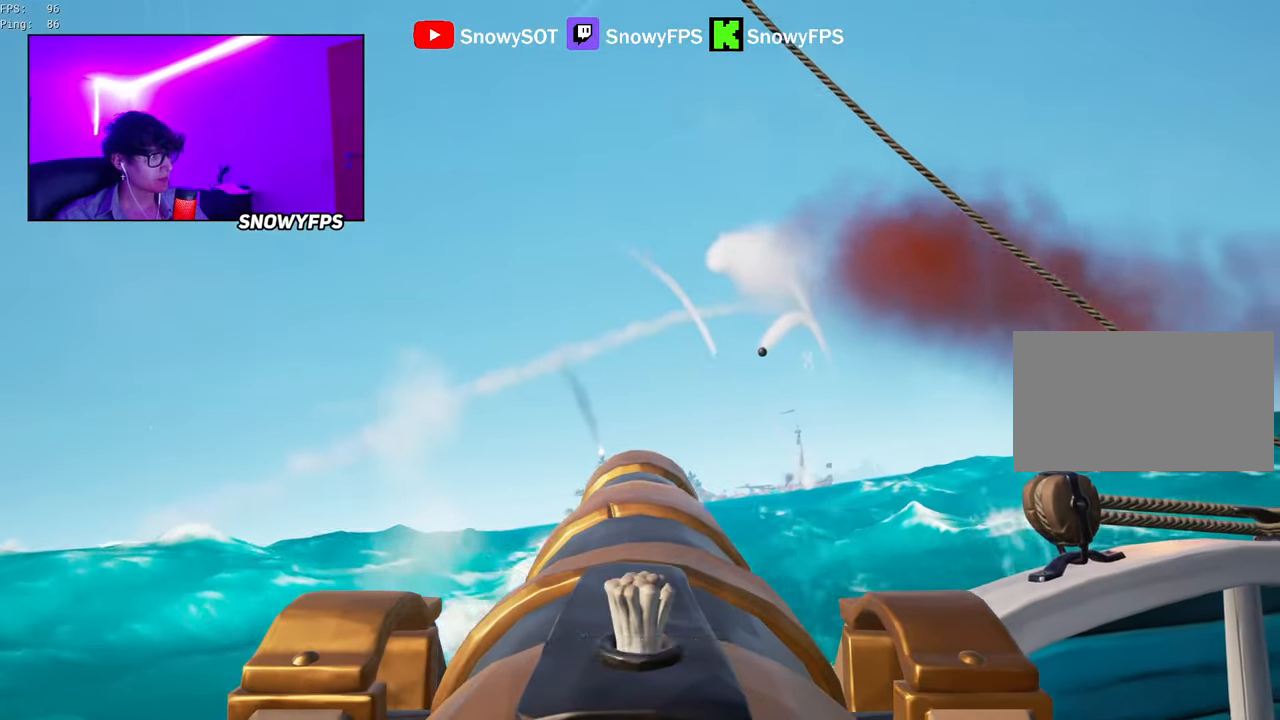
{"keys": [], "mouse": ["left"], "mouse_move": "still", "events": [[50, "d", "up"], [184, "w", "down"], [417, "mouse_left", "down"], [417, "w", "up"]]}
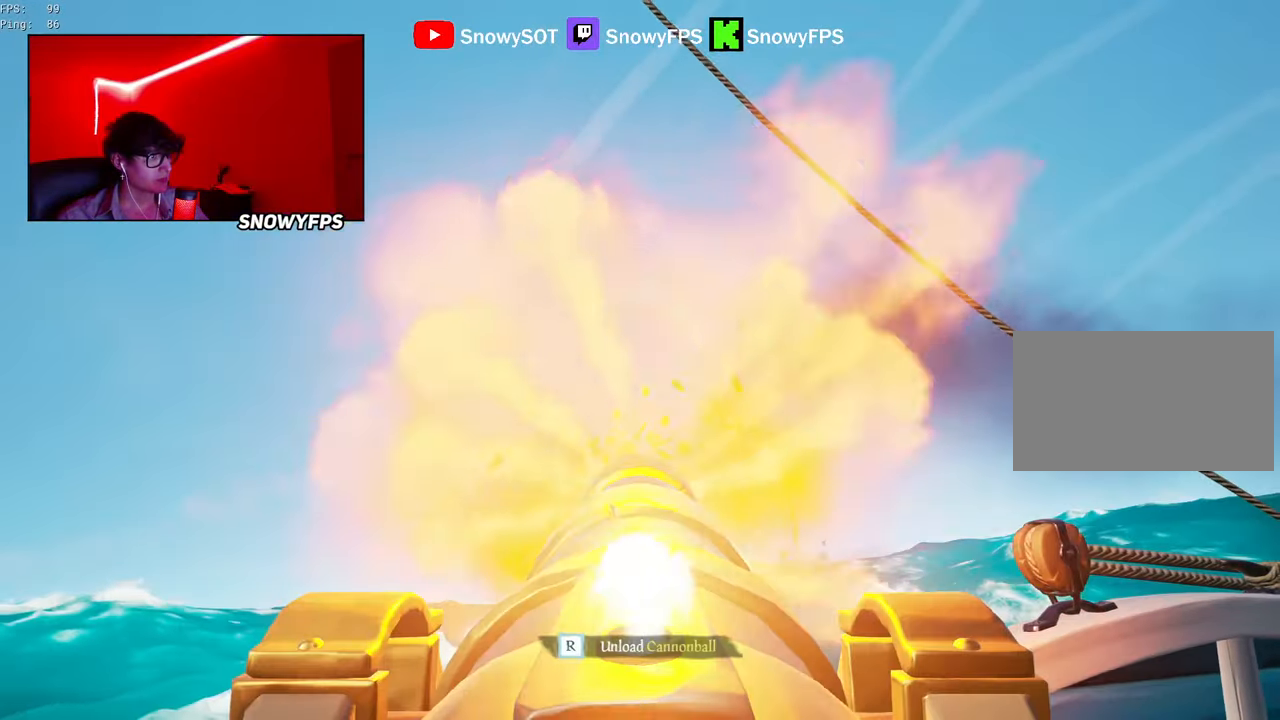
{"keys": [], "mouse": ["left"], "mouse_move": "still", "events": [[67, "mouse_left", "up"], [117, "r", "down"], [150, "r", "up"], [250, "s", "down"], [350, "d", "down"], [400, "mouse_left", "down"], [434, "s", "up"], [484, "d", "up"]]}
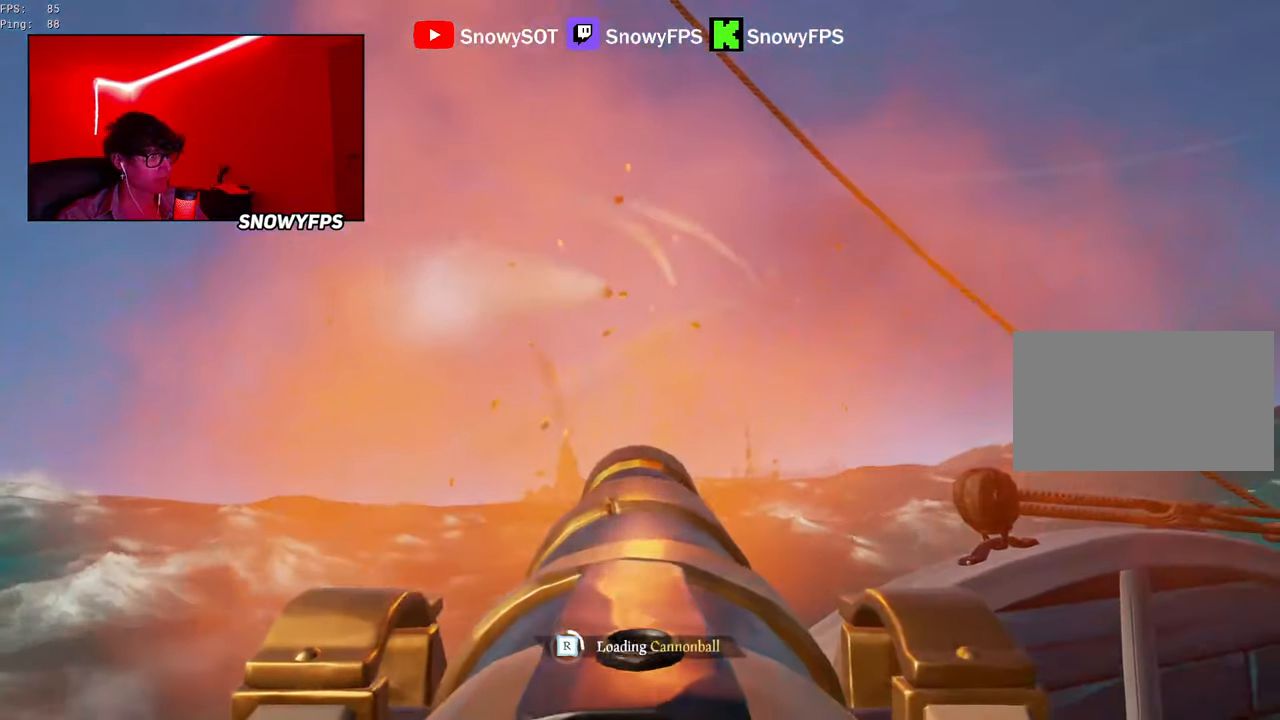
{"keys": [], "mouse": ["left"], "mouse_move": "still", "events": [[34, "mouse_left", "up"], [50, "mouse_left", "down"], [367, "mouse_left", "up"], [400, "mouse_left", "down"]]}
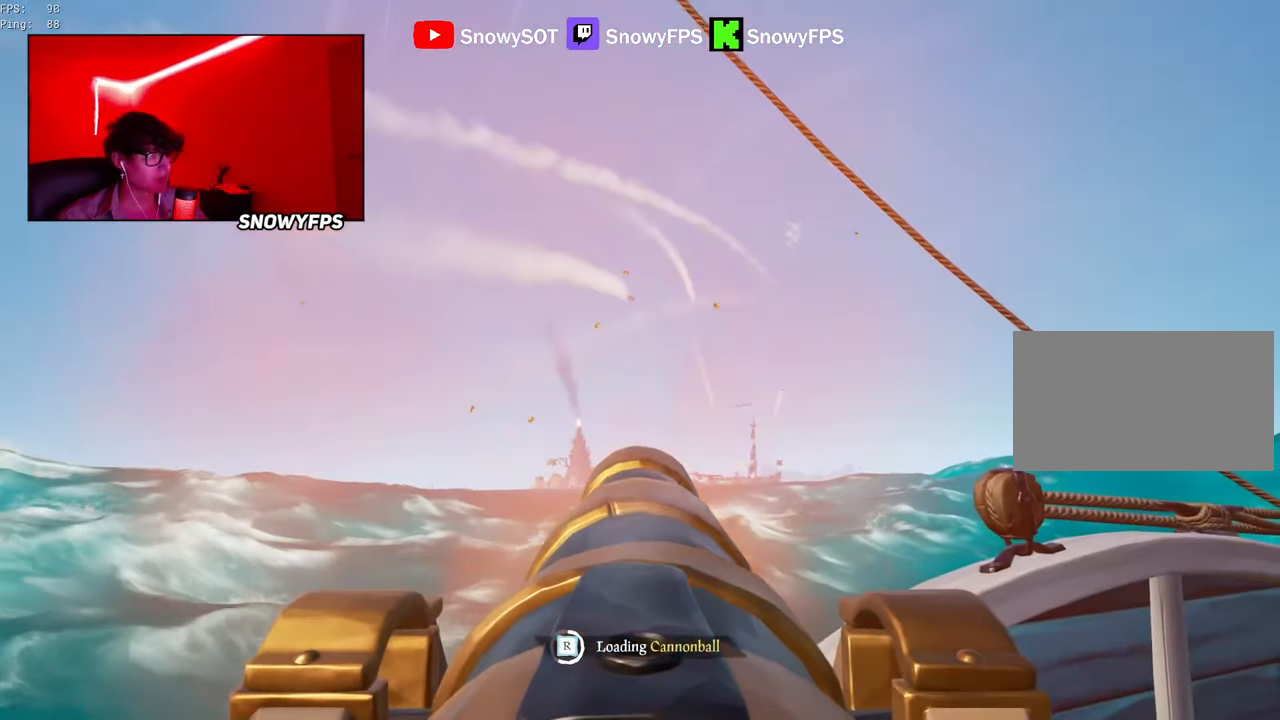
{"keys": [], "mouse": ["left"], "mouse_move": "still", "events": [[50, "mouse_left", "up"], [100, "mouse_left", "down"], [184, "mouse_left", "up"], [234, "mouse_left", "down"], [384, "mouse_left", "up"], [434, "mouse_left", "down"]]}
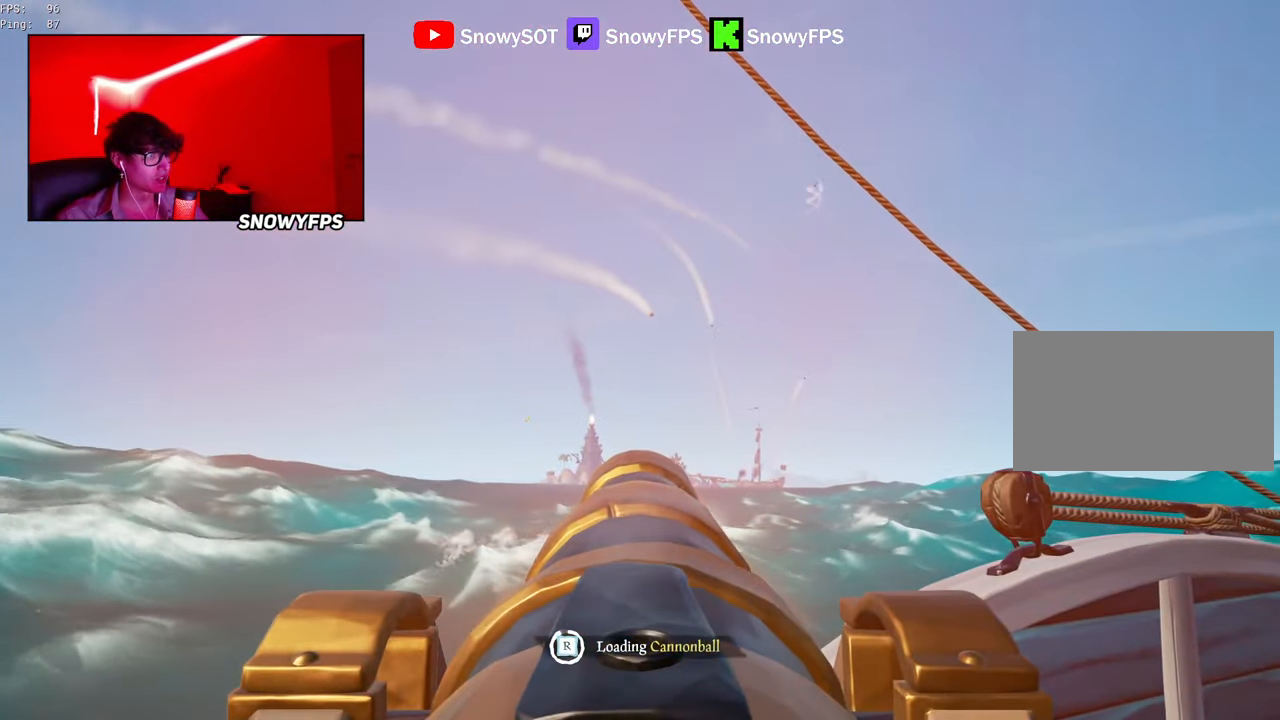
{"keys": ["w"], "mouse": [], "mouse_move": "still", "events": [[17, "mouse_left", "up"], [400, "w", "down"]]}